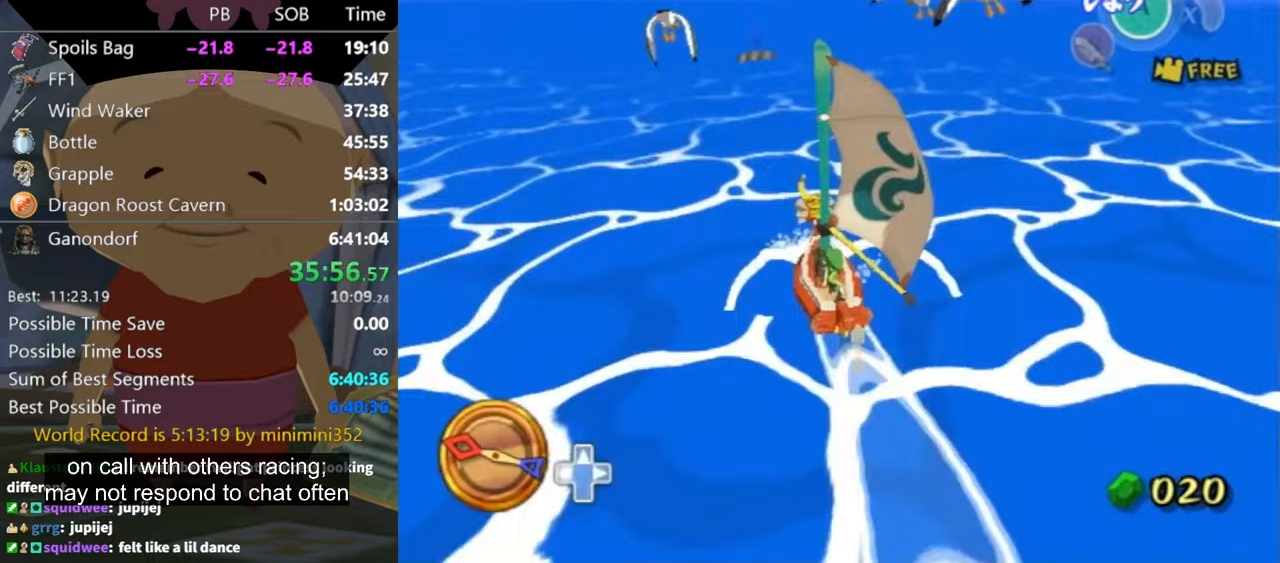
Gameplay with a controller (Nintendo layout); each line is a JSON object with the inputs held at the frame after it. "events" lists button and stick changes between this image and that frame as [ms after this image, input, new state], when the widget could be followed in between. Not read: L3 R3.
{"buttons": [], "left_stick": "center", "right_stick": "center", "events": [[133, "left_stick", "center"]]}
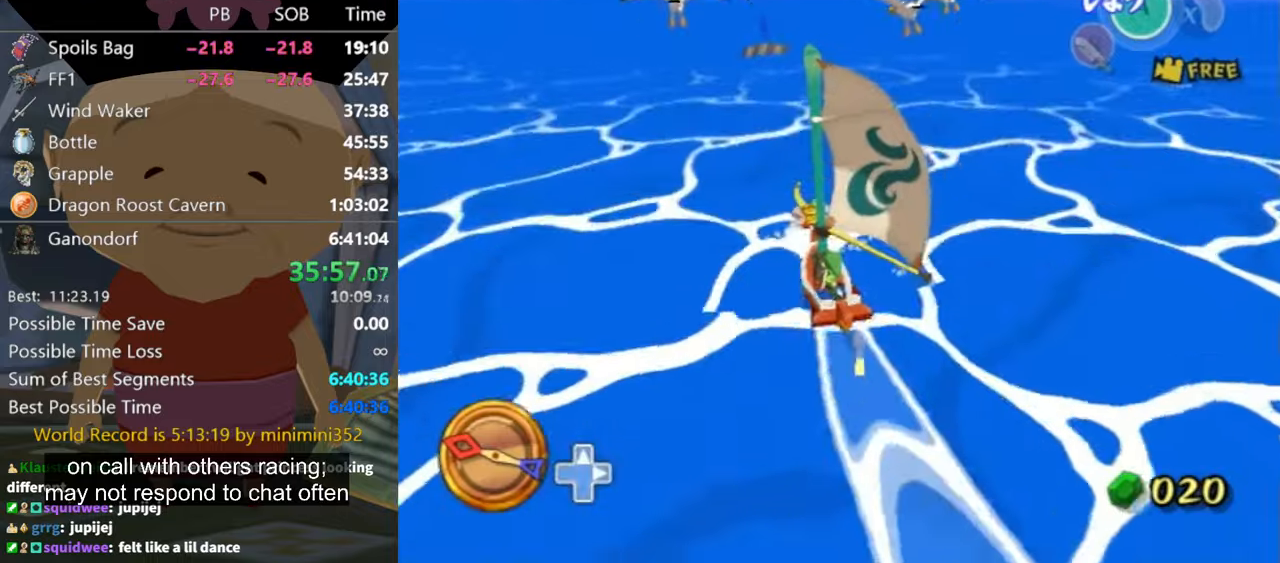
{"buttons": [], "left_stick": "right", "right_stick": "center", "events": [[433, "left_stick", "right"]]}
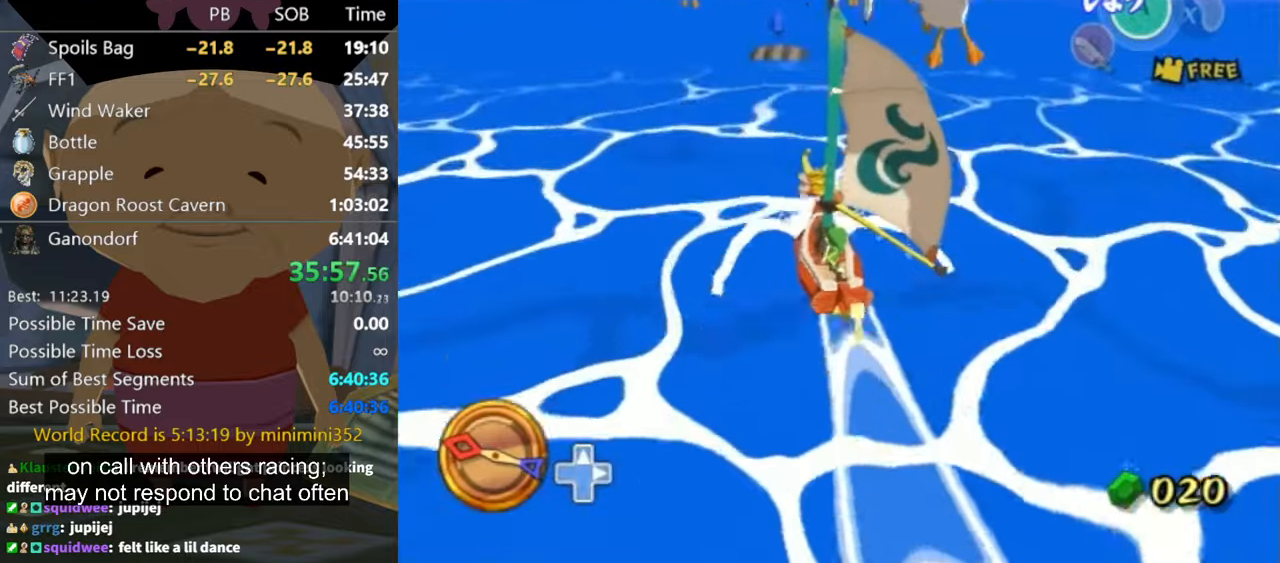
{"buttons": [], "left_stick": "center", "right_stick": "center", "events": [[67, "left_stick", "center"], [333, "left_stick", "right"], [433, "left_stick", "center"]]}
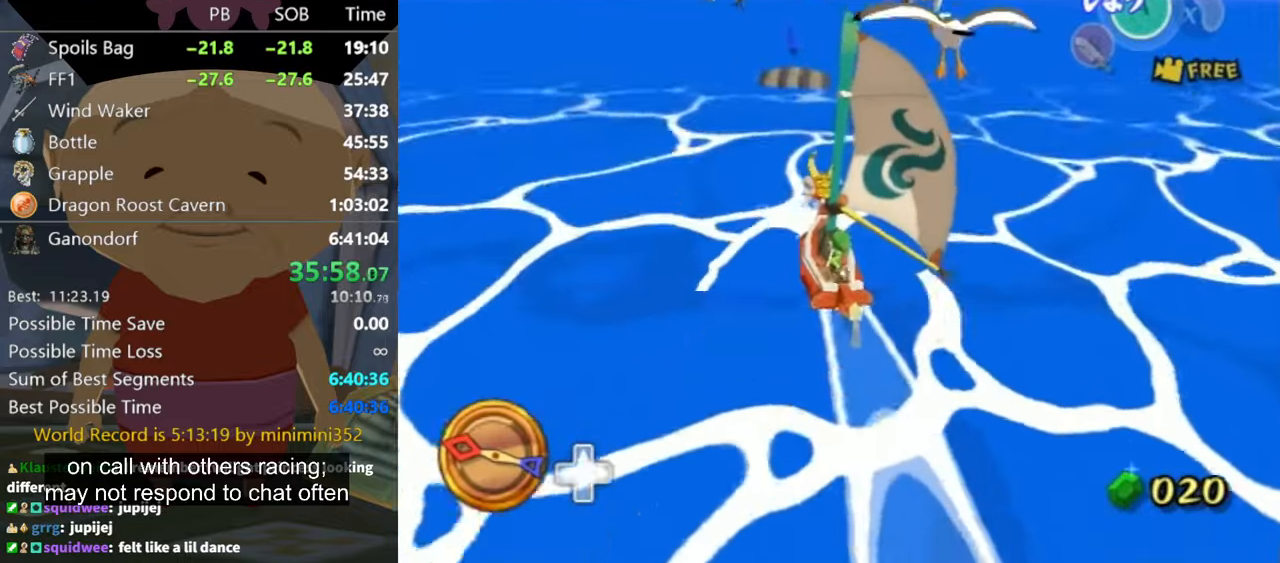
{"buttons": [], "left_stick": "right", "right_stick": "center", "events": [[167, "left_stick", "right"], [300, "left_stick", "center"], [400, "left_stick", "right"]]}
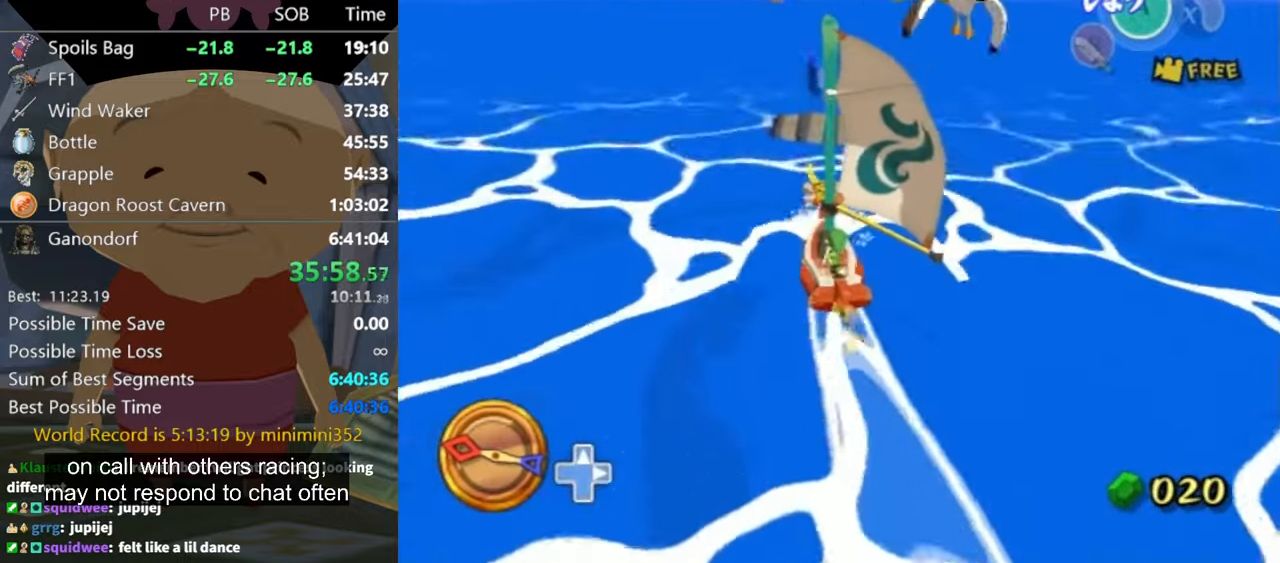
{"buttons": [], "left_stick": "right", "right_stick": "center", "events": [[67, "left_stick", "center"], [167, "left_stick", "right"]]}
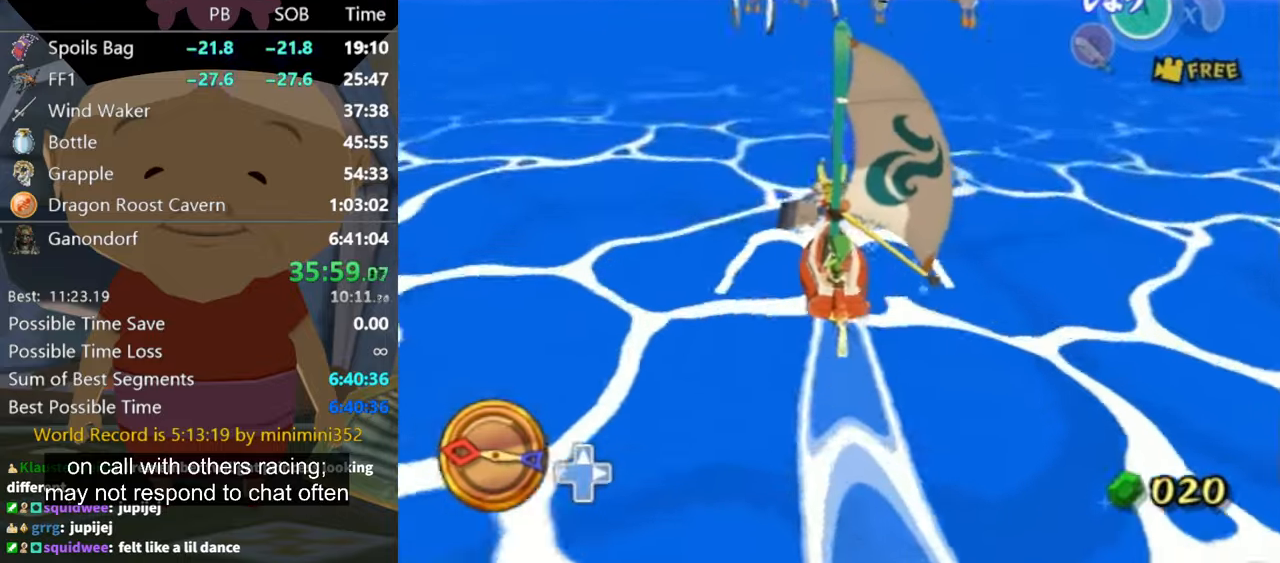
{"buttons": [], "left_stick": "right", "right_stick": "center", "events": []}
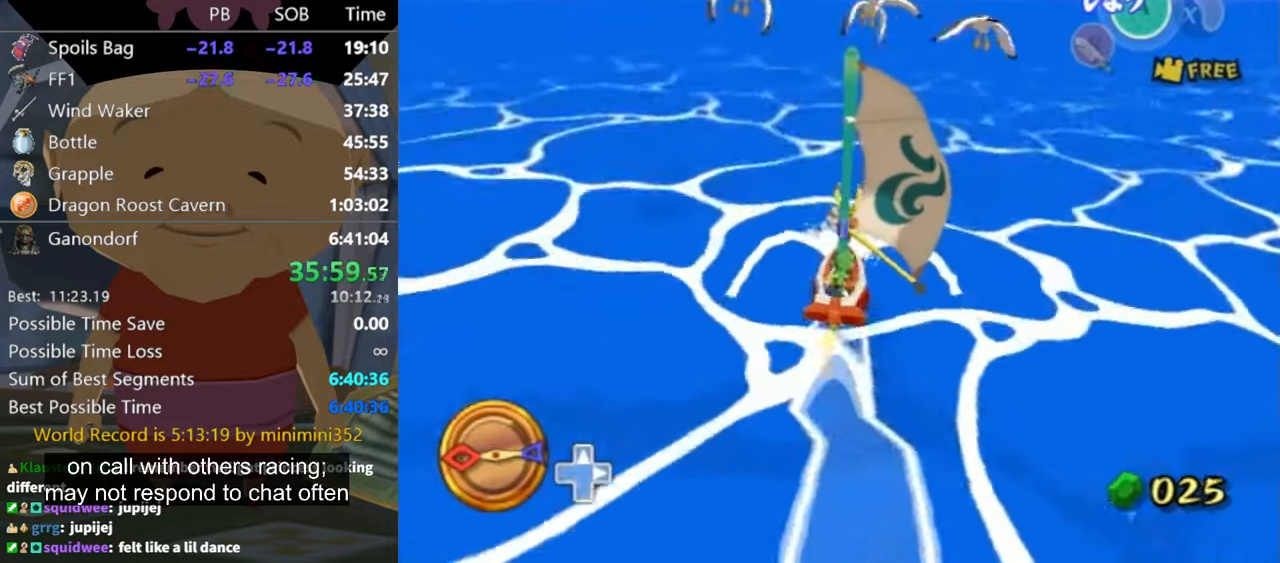
{"buttons": [], "left_stick": "right", "right_stick": "center", "events": [[267, "left_stick", "center"], [400, "left_stick", "right"]]}
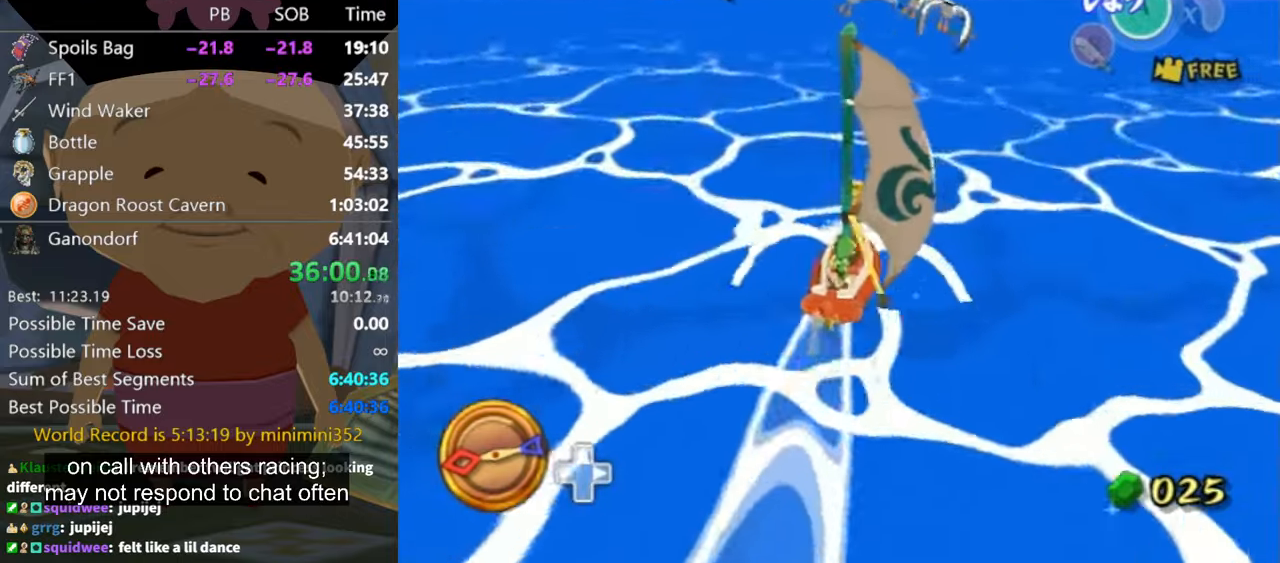
{"buttons": [], "left_stick": "right", "right_stick": "center", "events": [[100, "left_stick", "center"], [333, "left_stick", "right"]]}
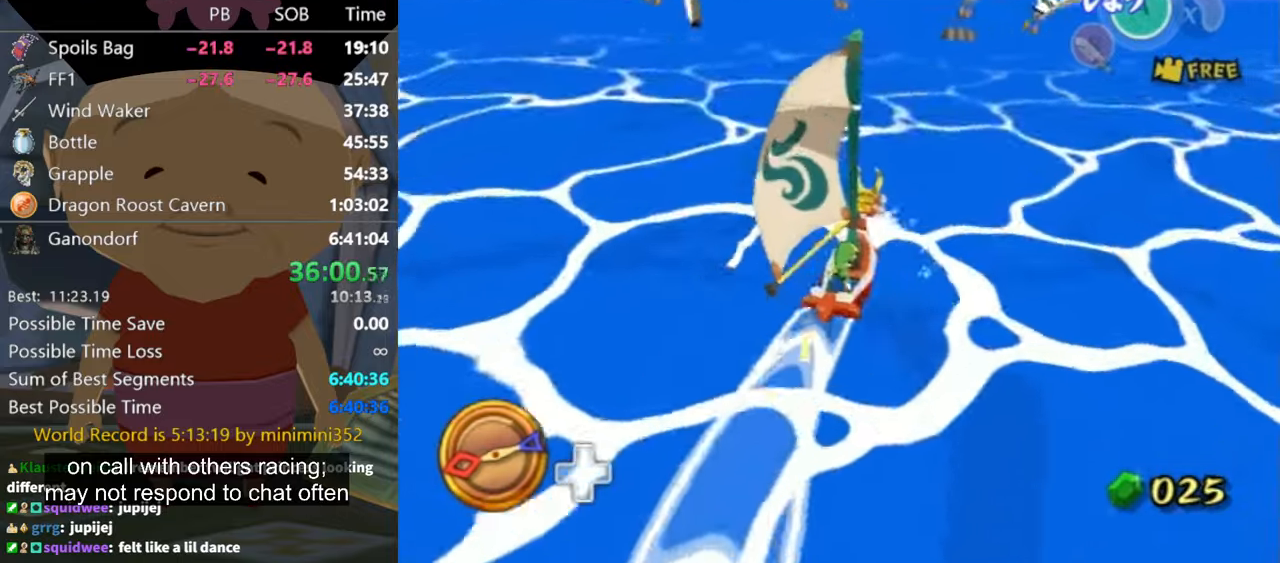
{"buttons": [], "left_stick": "center", "right_stick": "center", "events": [[33, "left_stick", "center"]]}
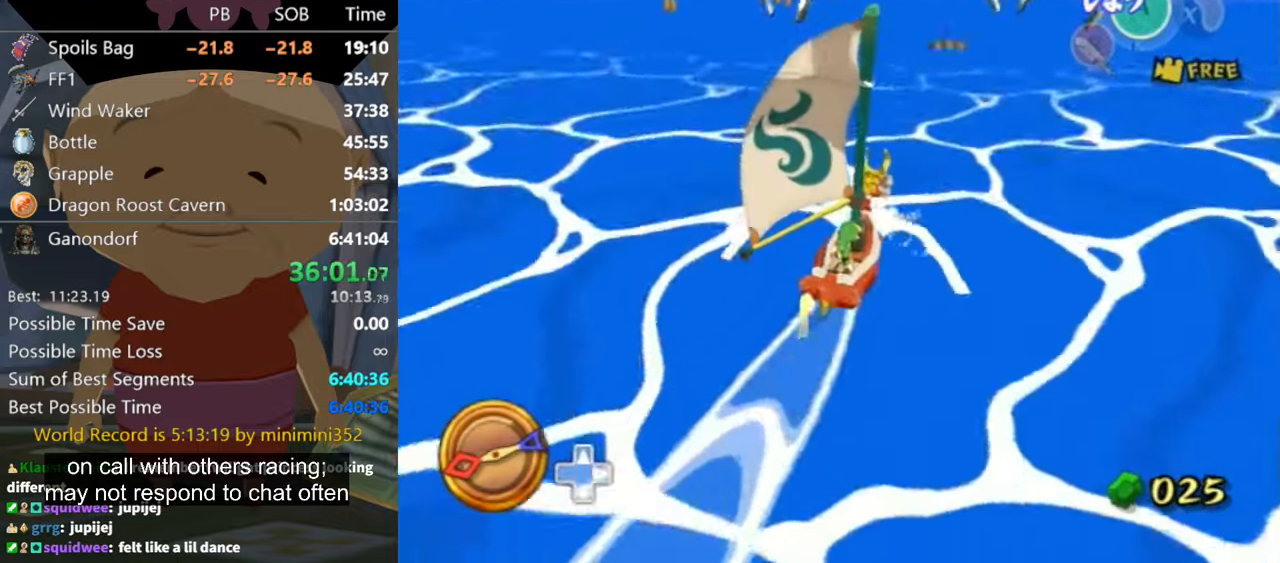
{"buttons": [], "left_stick": "center", "right_stick": "center", "events": [[333, "left_stick", "up-left"], [467, "left_stick", "center"]]}
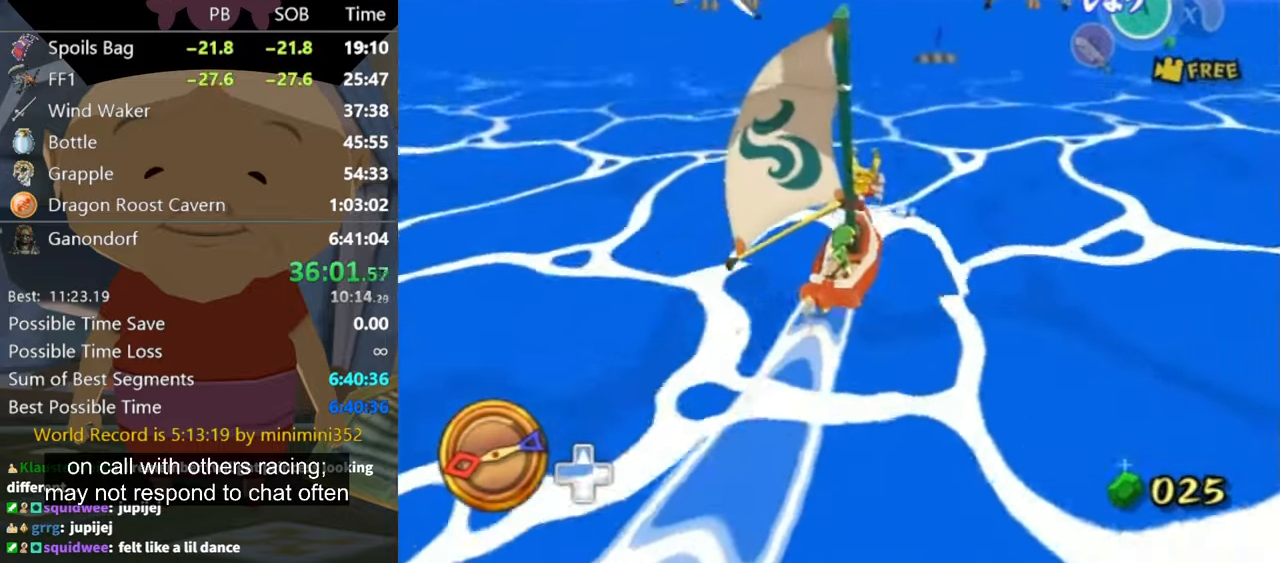
{"buttons": [], "left_stick": "center", "right_stick": "center", "events": []}
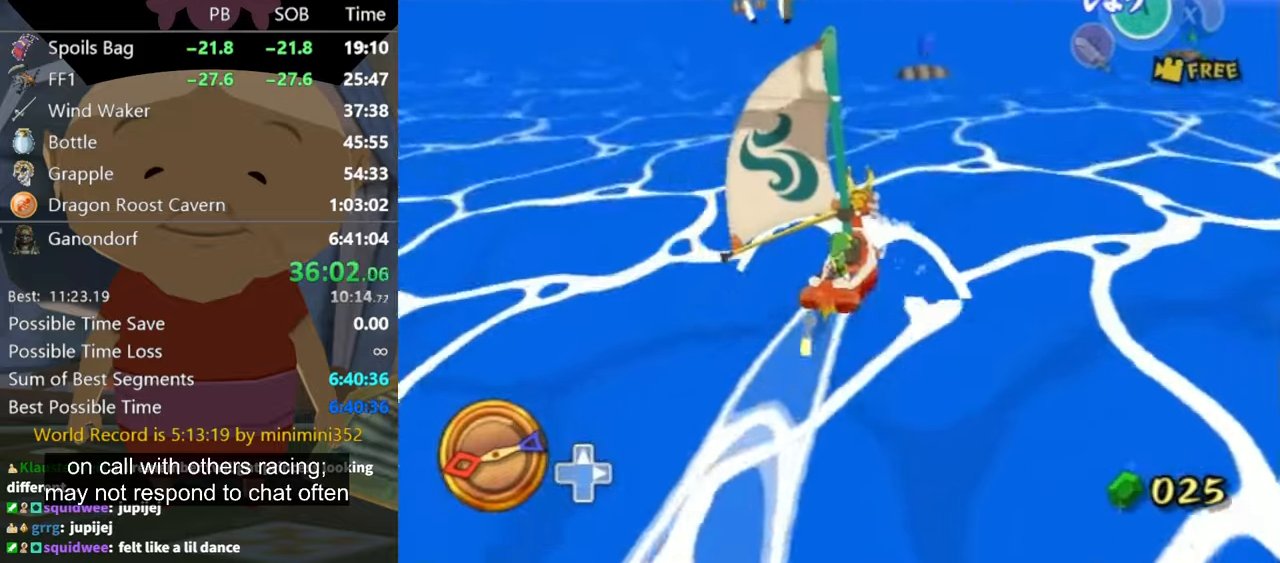
{"buttons": [], "left_stick": "center", "right_stick": "center", "events": []}
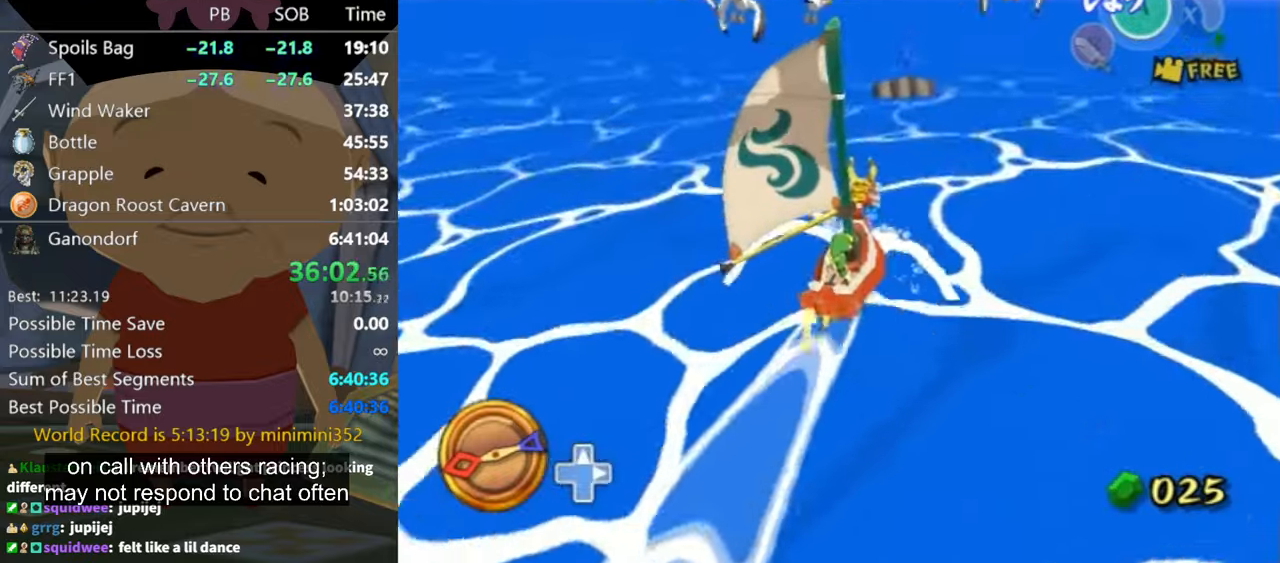
{"buttons": [], "left_stick": "left", "right_stick": "center", "events": [[166, "left_stick", "left"]]}
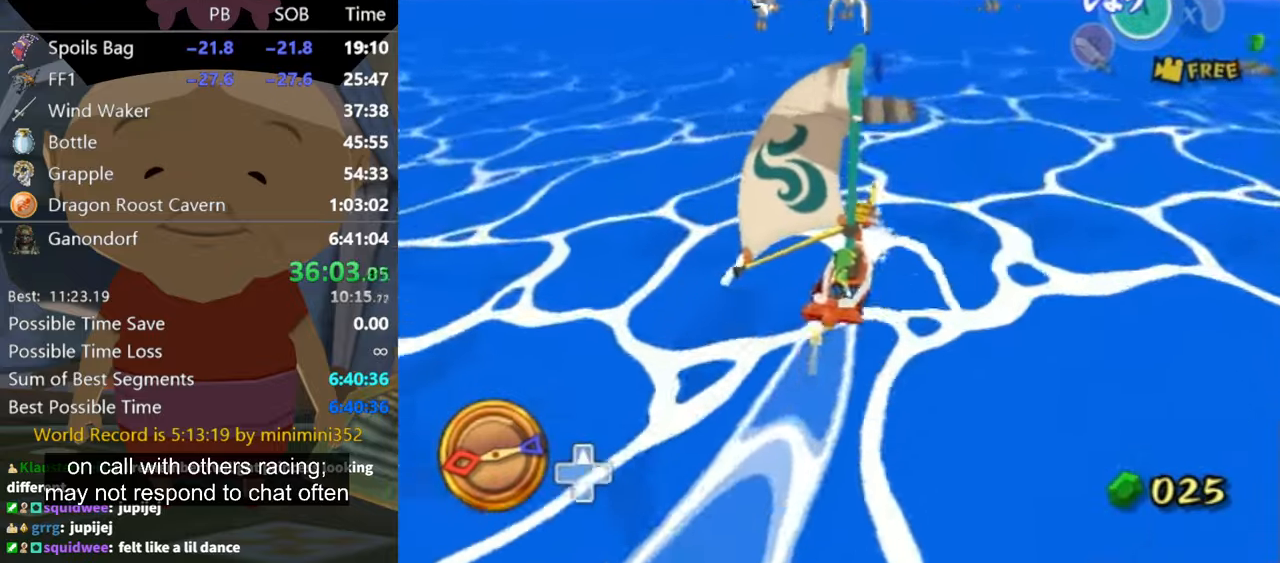
{"buttons": [], "left_stick": "left", "right_stick": "center", "events": [[33, "left_stick", "center"], [166, "left_stick", "left"], [300, "left_stick", "center"], [400, "left_stick", "left"]]}
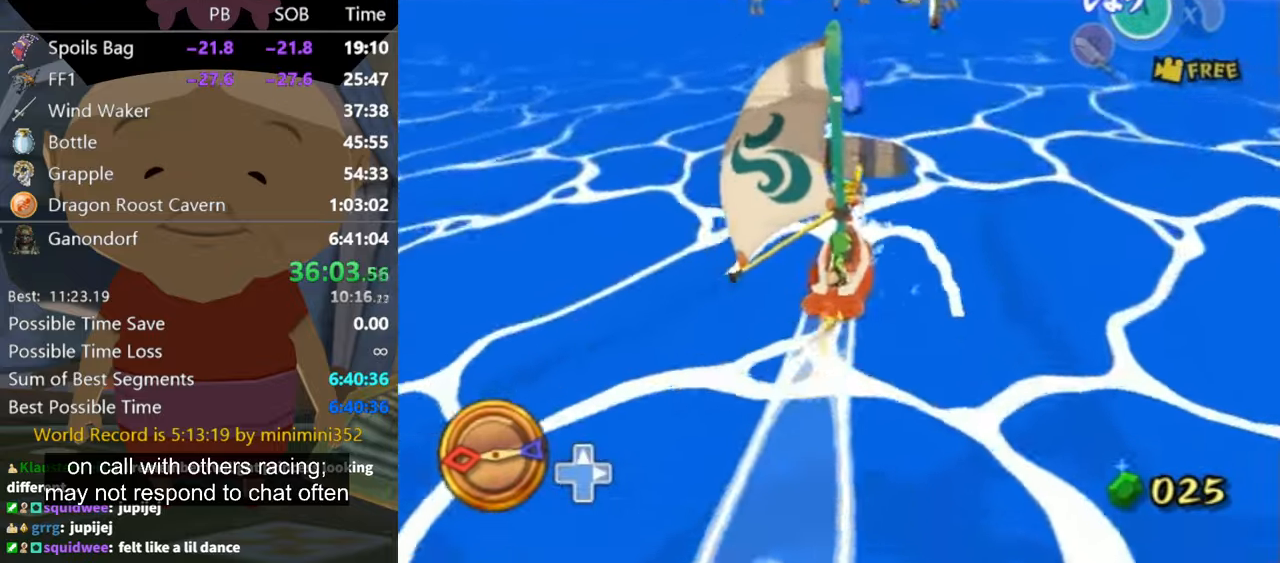
{"buttons": [], "left_stick": "left", "right_stick": "center", "events": [[233, "left_stick", "center"], [400, "left_stick", "left"]]}
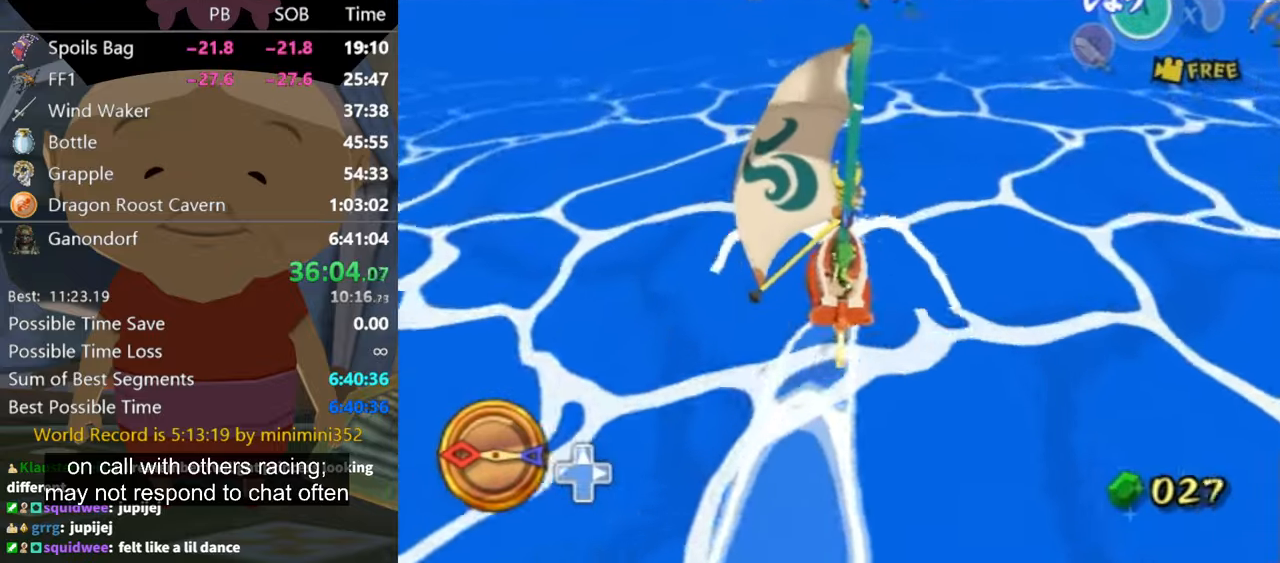
{"buttons": [], "left_stick": "center", "right_stick": "center", "events": [[66, "left_stick", "center"]]}
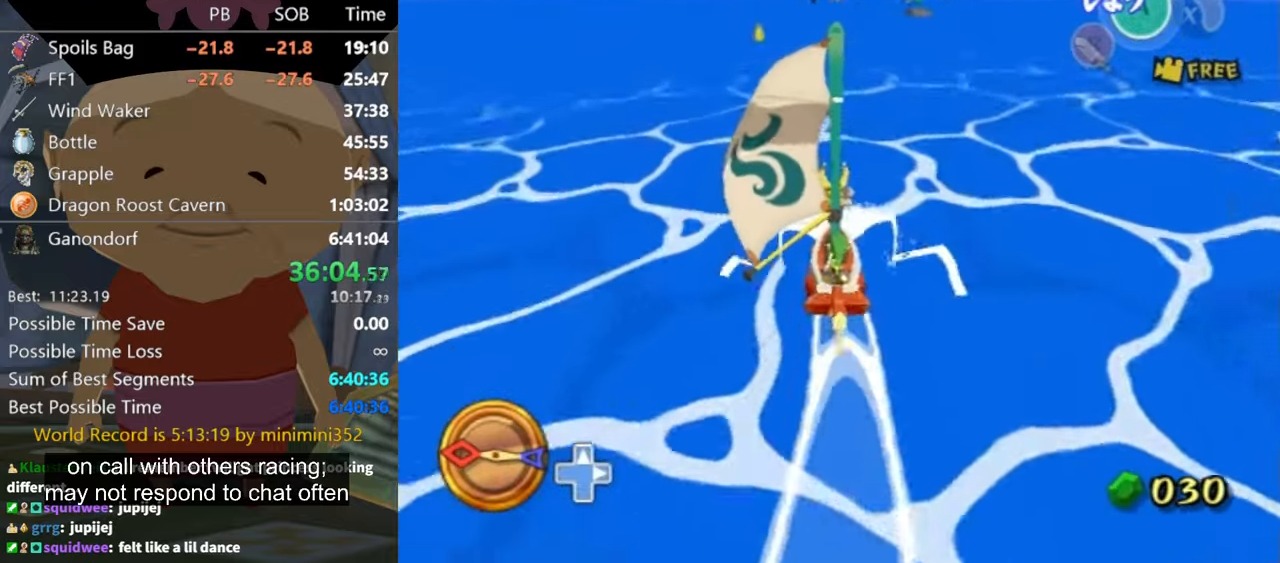
{"buttons": [], "left_stick": "center", "right_stick": "center", "events": [[66, "left_stick", "up-left"], [500, "left_stick", "center"]]}
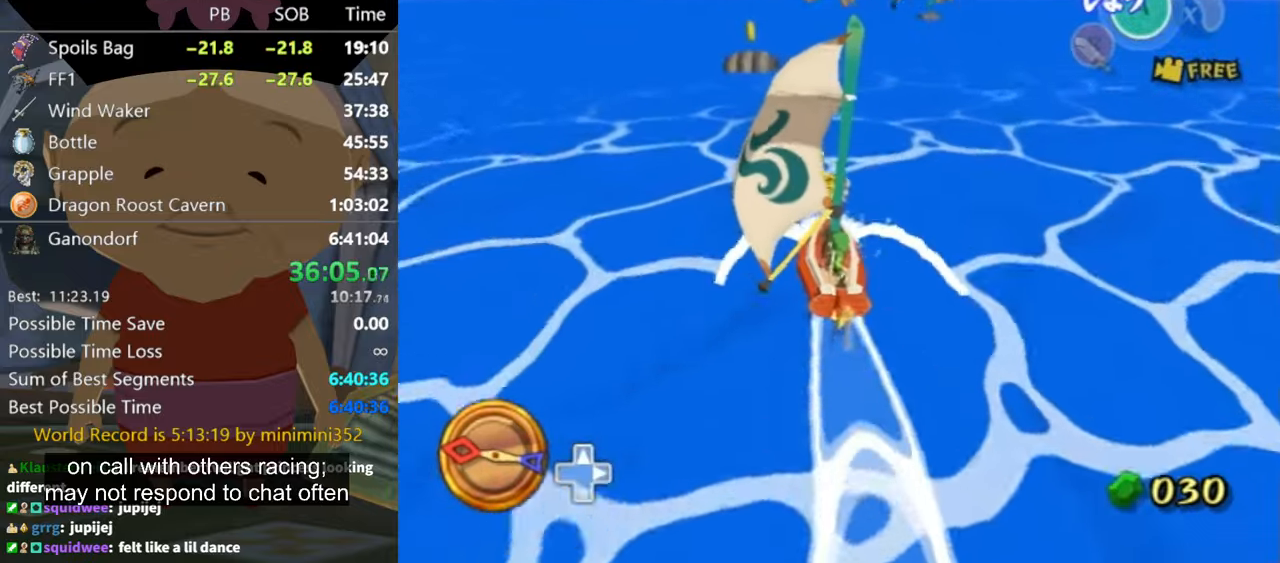
{"buttons": [], "left_stick": "center", "right_stick": "center", "events": []}
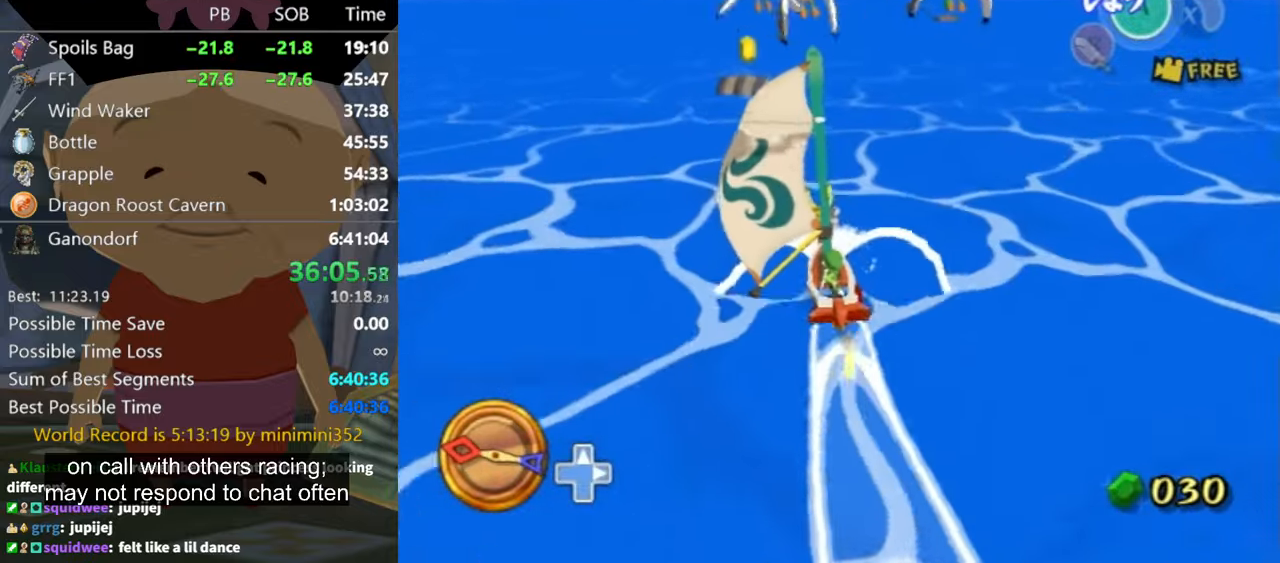
{"buttons": [], "left_stick": "center", "right_stick": "center", "events": [[133, "left_stick", "left"], [466, "left_stick", "center"]]}
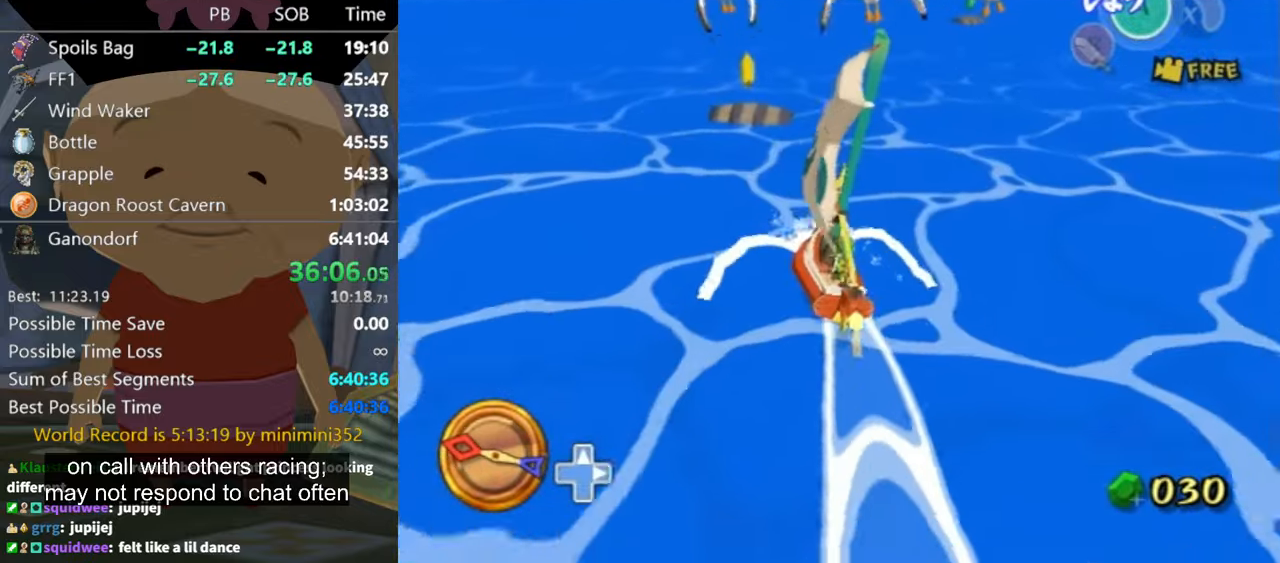
{"buttons": [], "left_stick": "right", "right_stick": "center", "events": [[200, "left_stick", "up-left"], [333, "left_stick", "center"], [500, "left_stick", "right"]]}
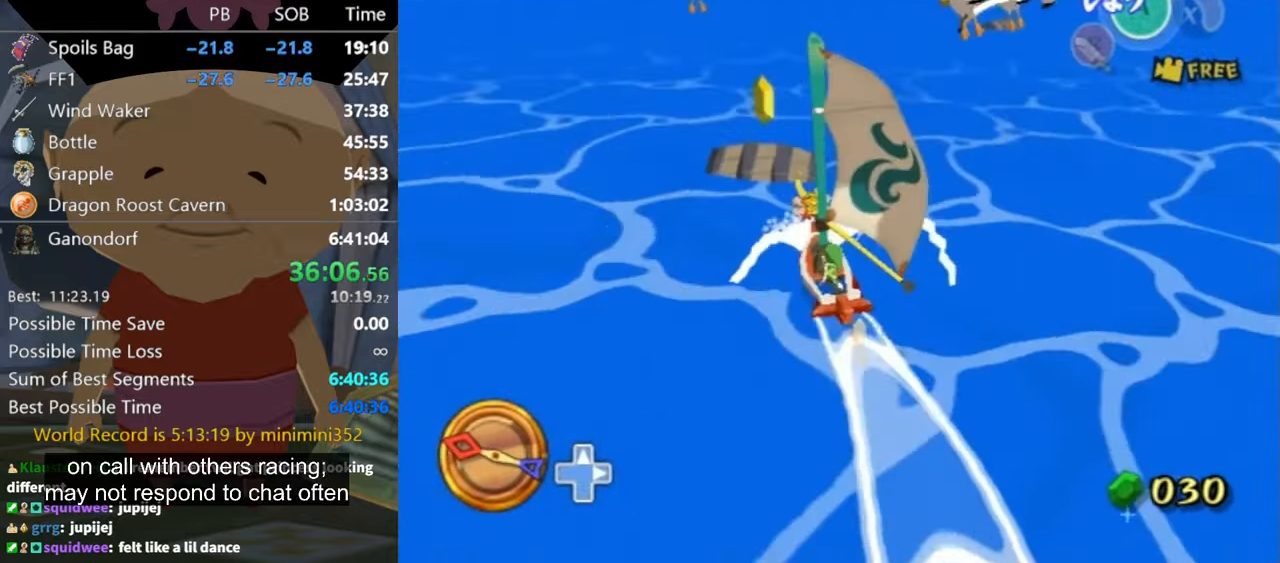
{"buttons": [], "left_stick": "center", "right_stick": "center", "events": [[166, "left_stick", "center"]]}
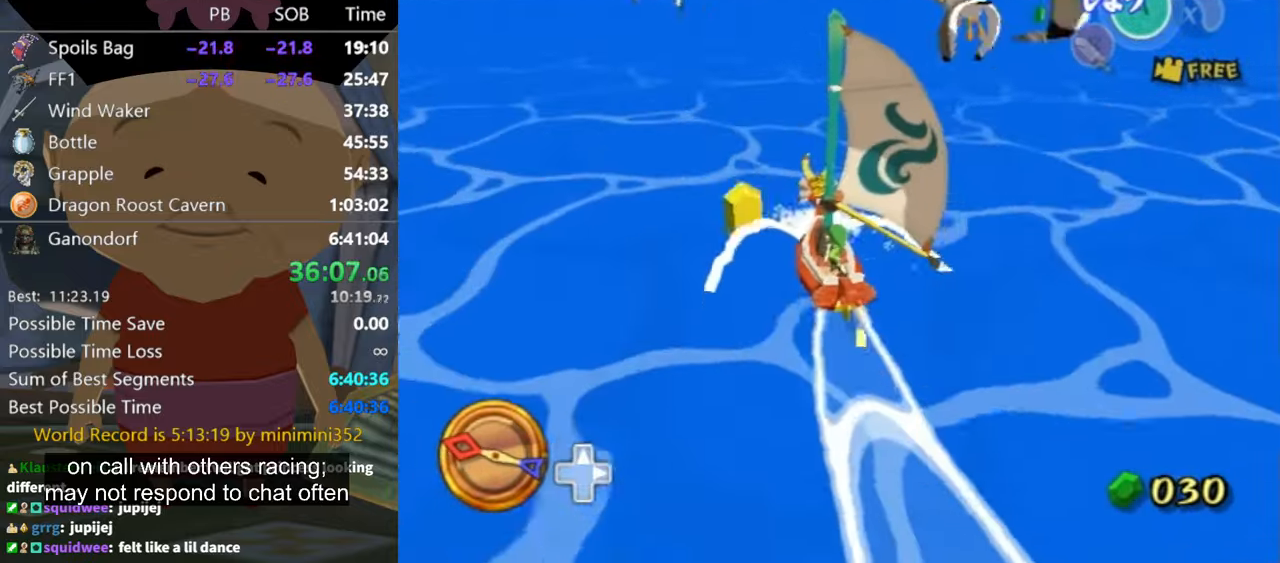
{"buttons": [], "left_stick": "right", "right_stick": "center", "events": [[66, "left_stick", "right"]]}
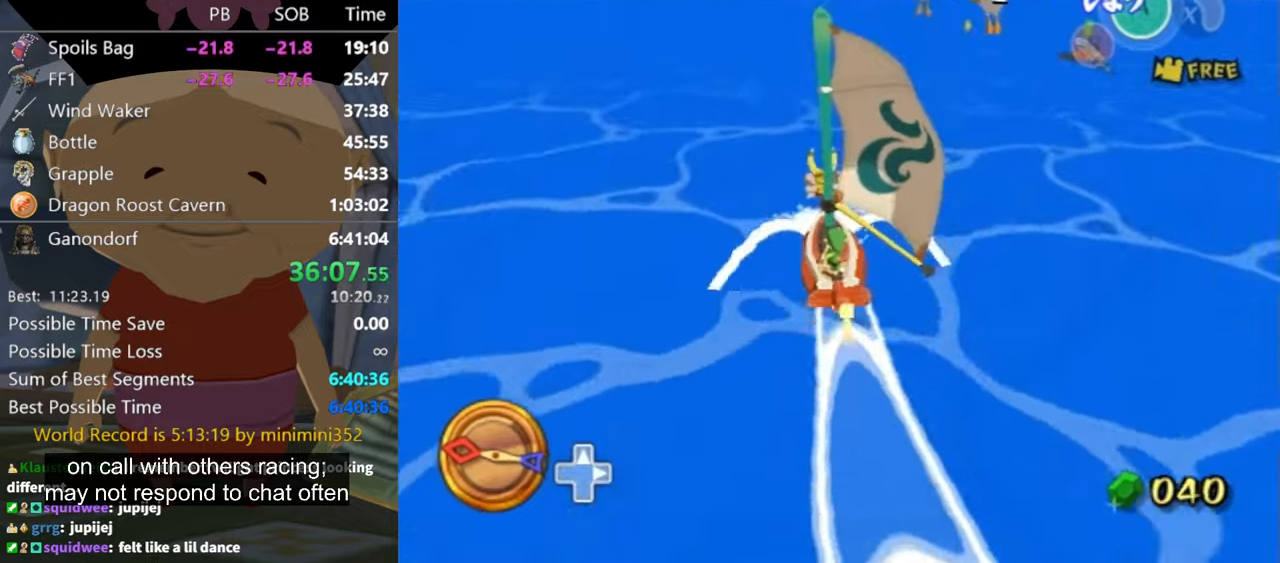
{"buttons": [], "left_stick": "center", "right_stick": "center", "events": [[134, "left_stick", "center"], [234, "left_stick", "right"], [500, "left_stick", "center"]]}
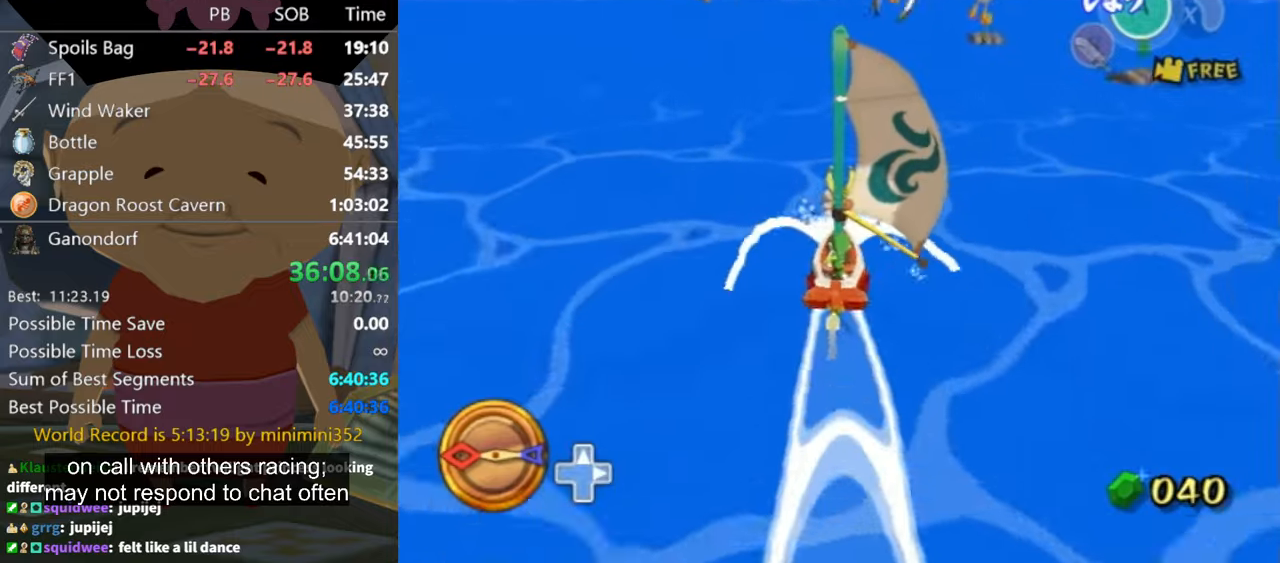
{"buttons": [], "left_stick": "right", "right_stick": "center", "events": [[100, "left_stick", "right"]]}
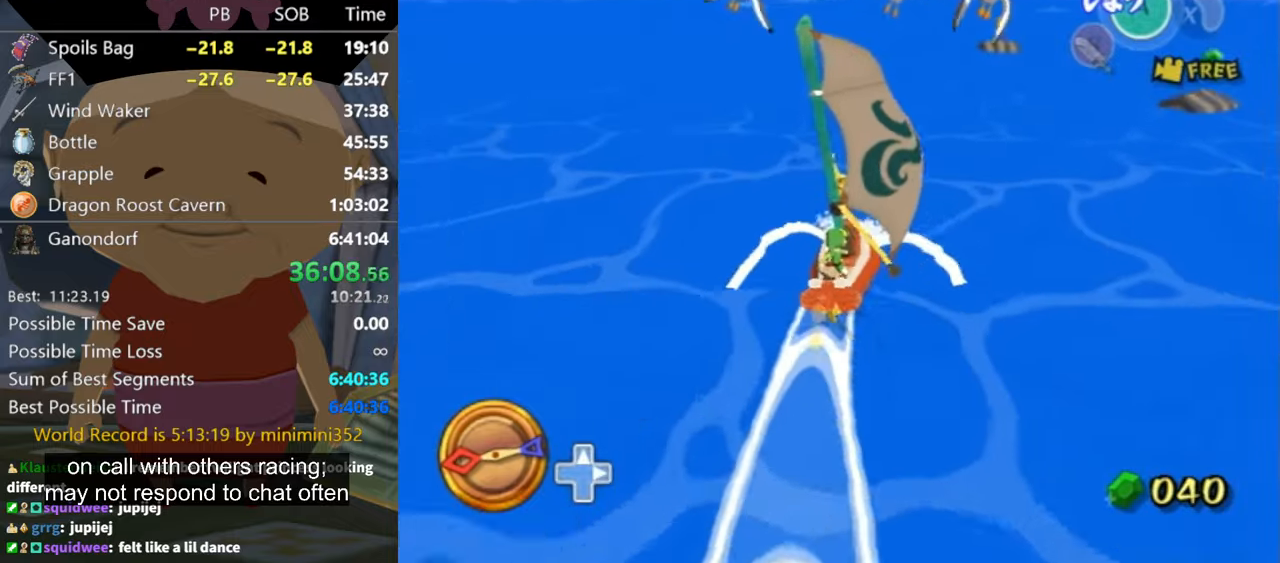
{"buttons": [], "left_stick": "center", "right_stick": "center", "events": [[167, "left_stick", "center"]]}
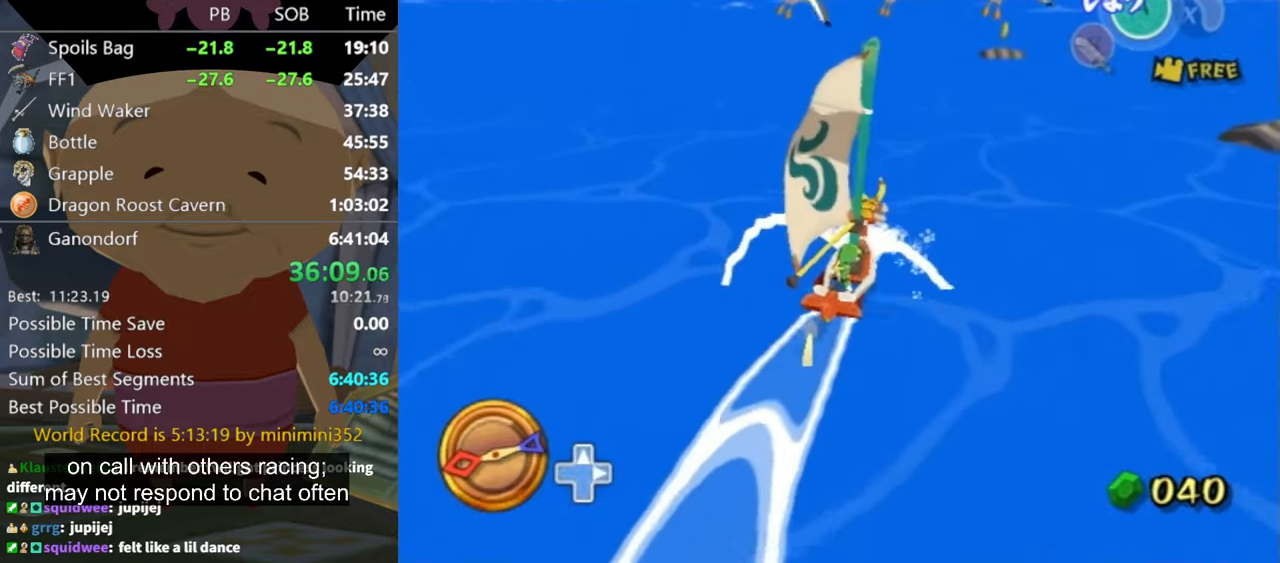
{"buttons": [], "left_stick": "center", "right_stick": "center", "events": [[134, "left_stick", "right"], [300, "left_stick", "center"]]}
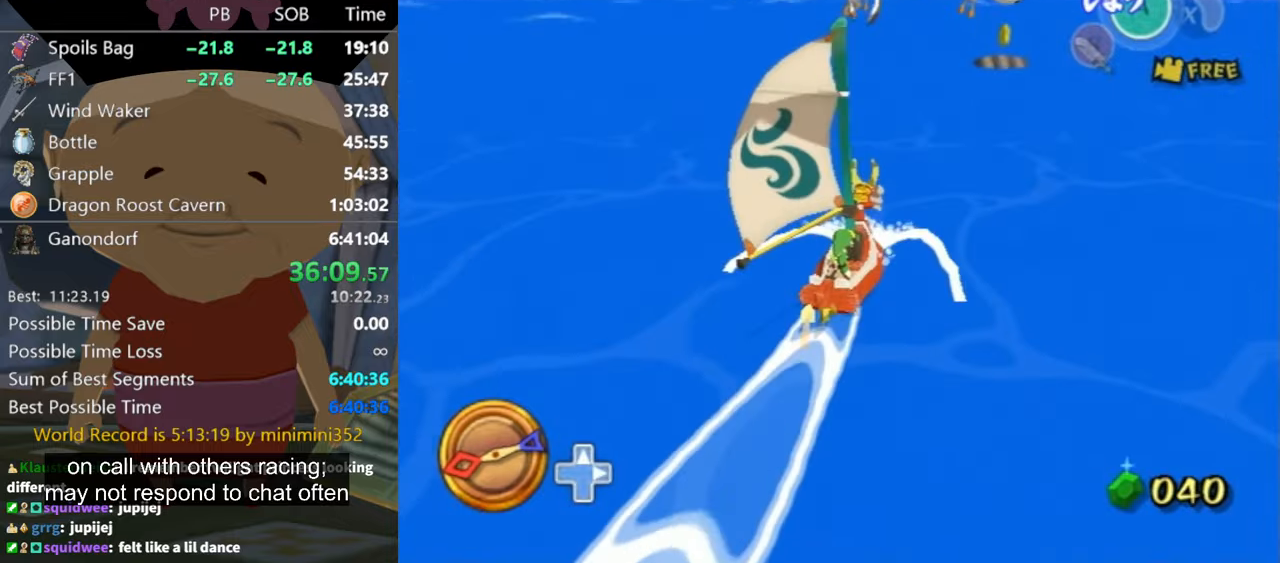
{"buttons": [], "left_stick": "center", "right_stick": "center", "events": [[100, "left_stick", "right"], [400, "left_stick", "center"]]}
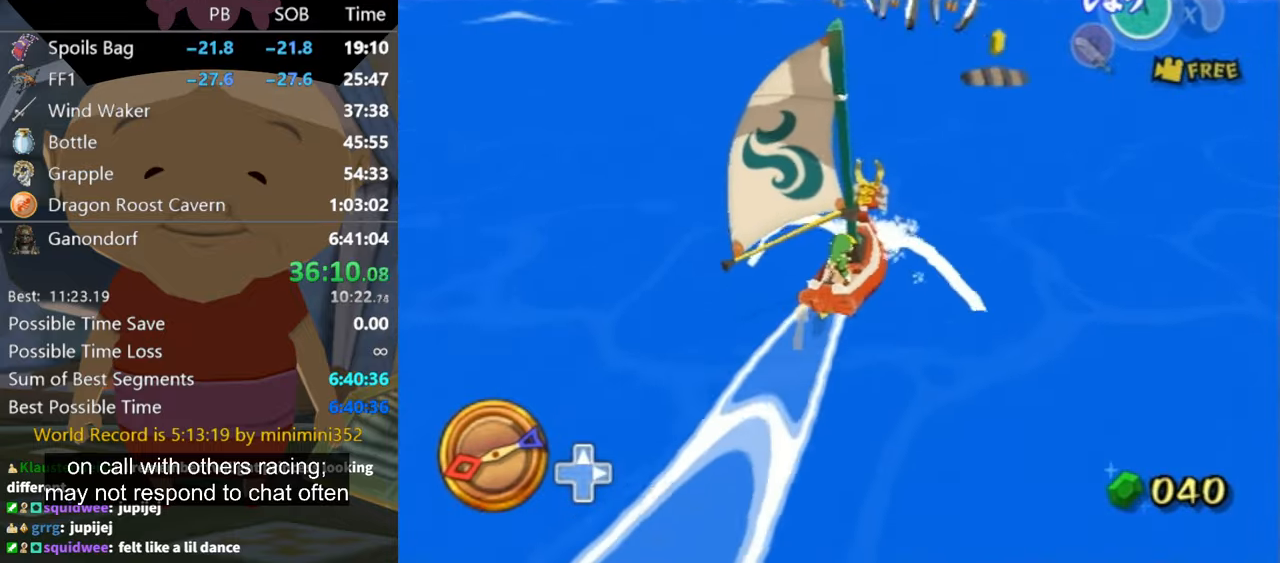
{"buttons": [], "left_stick": "center", "right_stick": "center", "events": []}